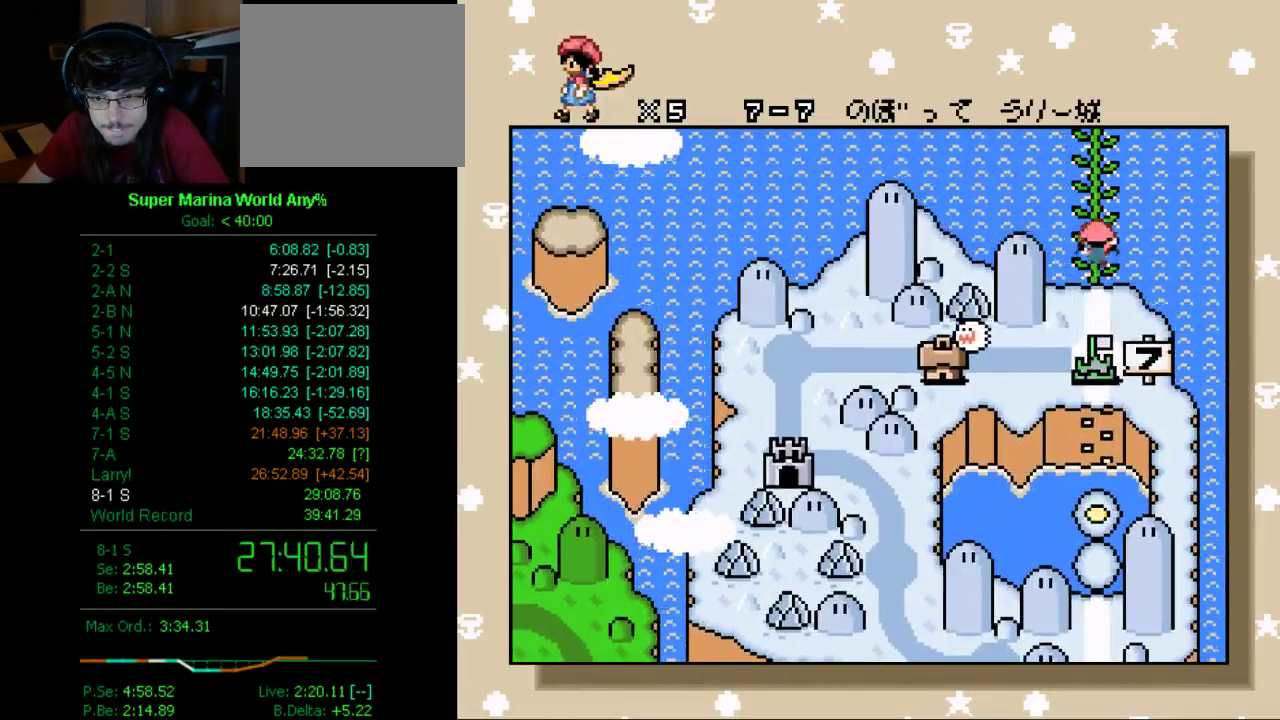
Gameplay with a controller (Xbox layout); each line is a JSON object with the inputs held at the frame after it. "events" lists button and stick changes between this image and that frame as [ms after this image, input, new state], when the widget could be followed in between. Not read: L2 L3 R2 R3.
{"buttons": [], "left_stick": "center", "right_stick": "center", "events": [[35, "A", "down"], [35, "B", "up"], [155, "A", "up"], [155, "B", "down"], [225, "A", "down"], [225, "B", "up"], [276, "A", "up"], [346, "B", "down"], [397, "A", "down"], [397, "B", "up"], [449, "A", "up"]]}
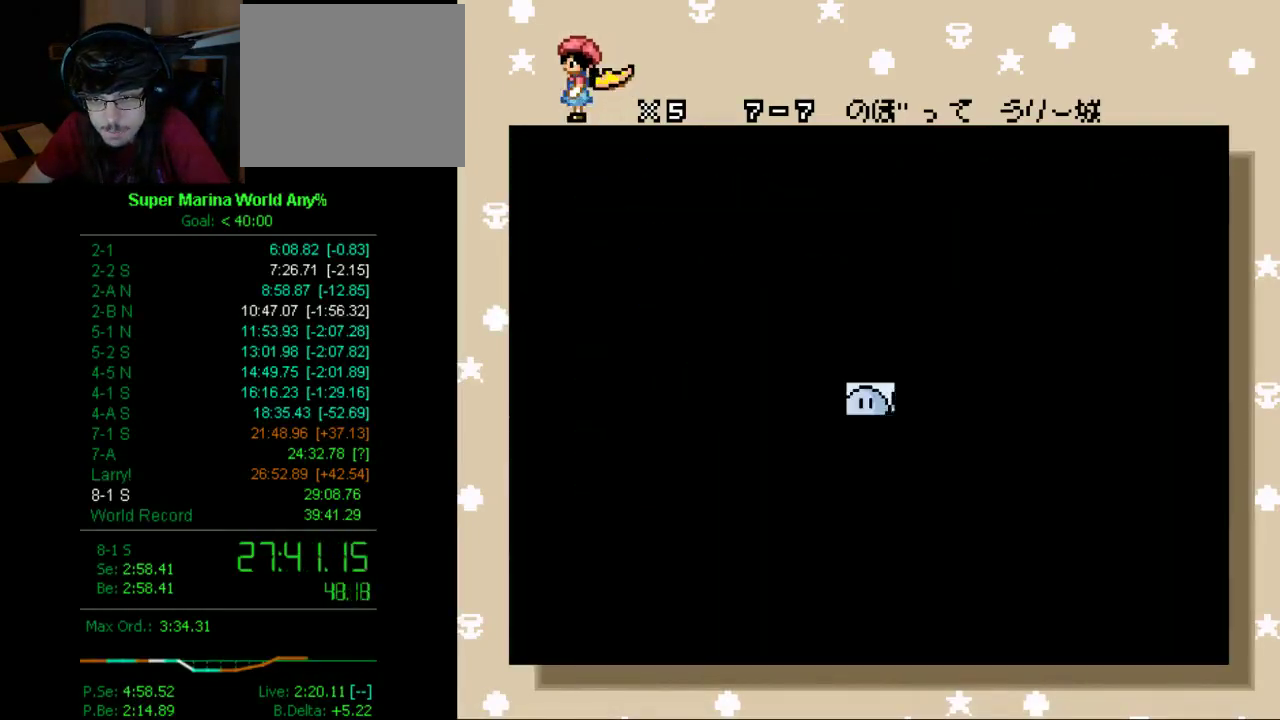
{"buttons": ["A"], "left_stick": "center", "right_stick": "center", "events": [[69, "A", "down"], [138, "A", "up"], [294, "A", "down"]]}
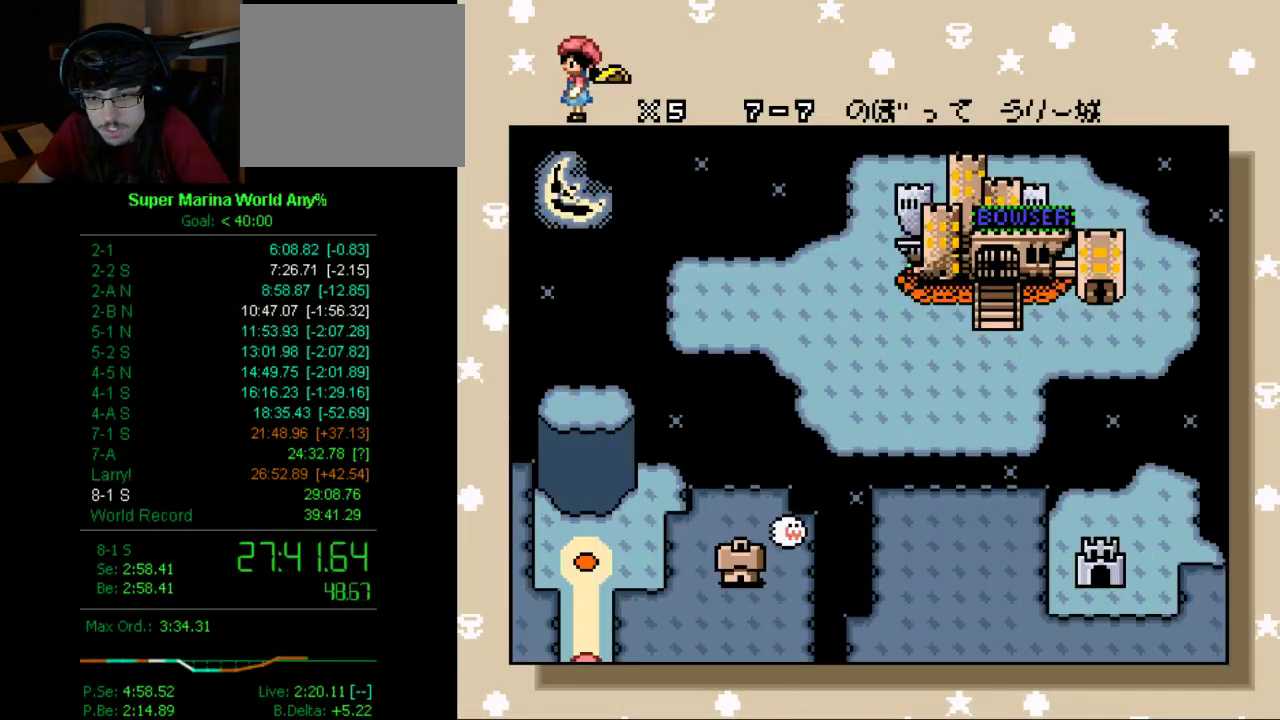
{"buttons": ["A"], "left_stick": "center", "right_stick": "center", "events": [[34, "A", "up"], [34, "B", "down"], [86, "A", "down"], [86, "B", "up"], [207, "A", "up"], [207, "B", "down"], [276, "A", "down"], [276, "B", "up"], [345, "A", "up"], [466, "A", "down"]]}
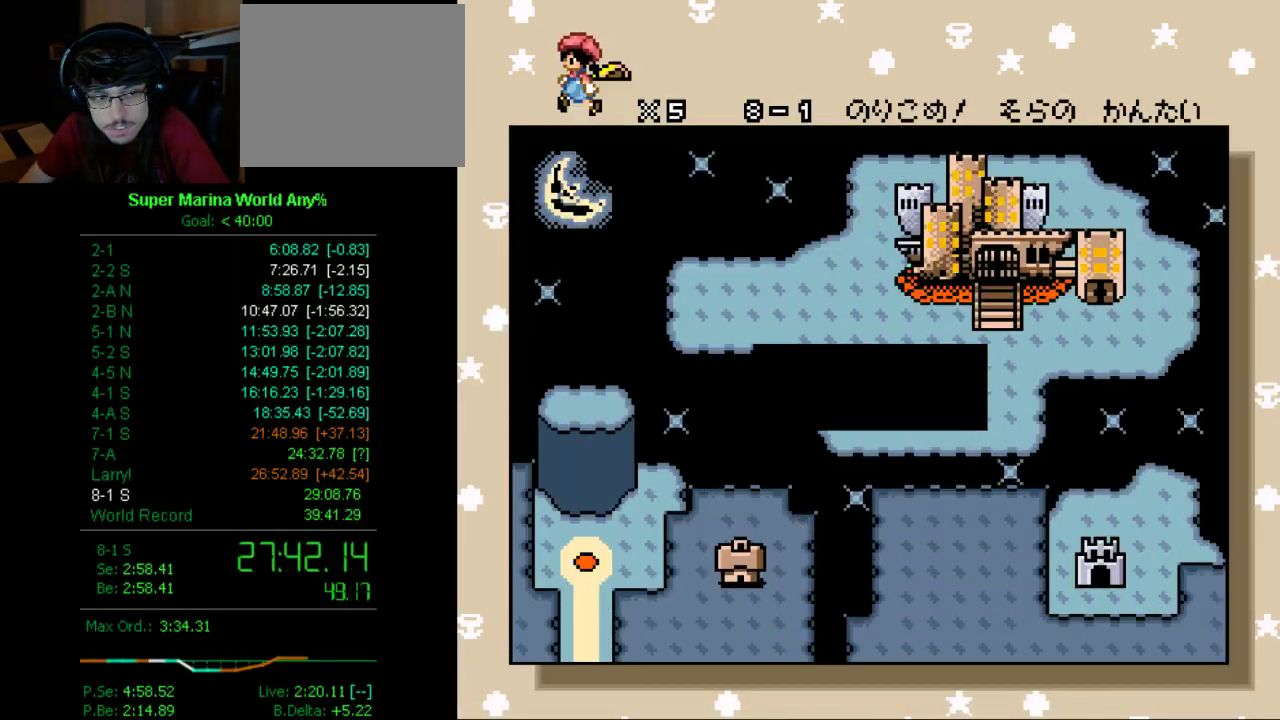
{"buttons": ["B"], "left_stick": "center", "right_stick": "center", "events": [[17, "A", "up"], [17, "B", "down"], [86, "B", "up"], [155, "A", "down"], [207, "A", "up"], [276, "A", "down"], [345, "A", "up"], [345, "B", "down"], [397, "A", "down"], [397, "B", "up"], [449, "A", "up"], [449, "B", "down"]]}
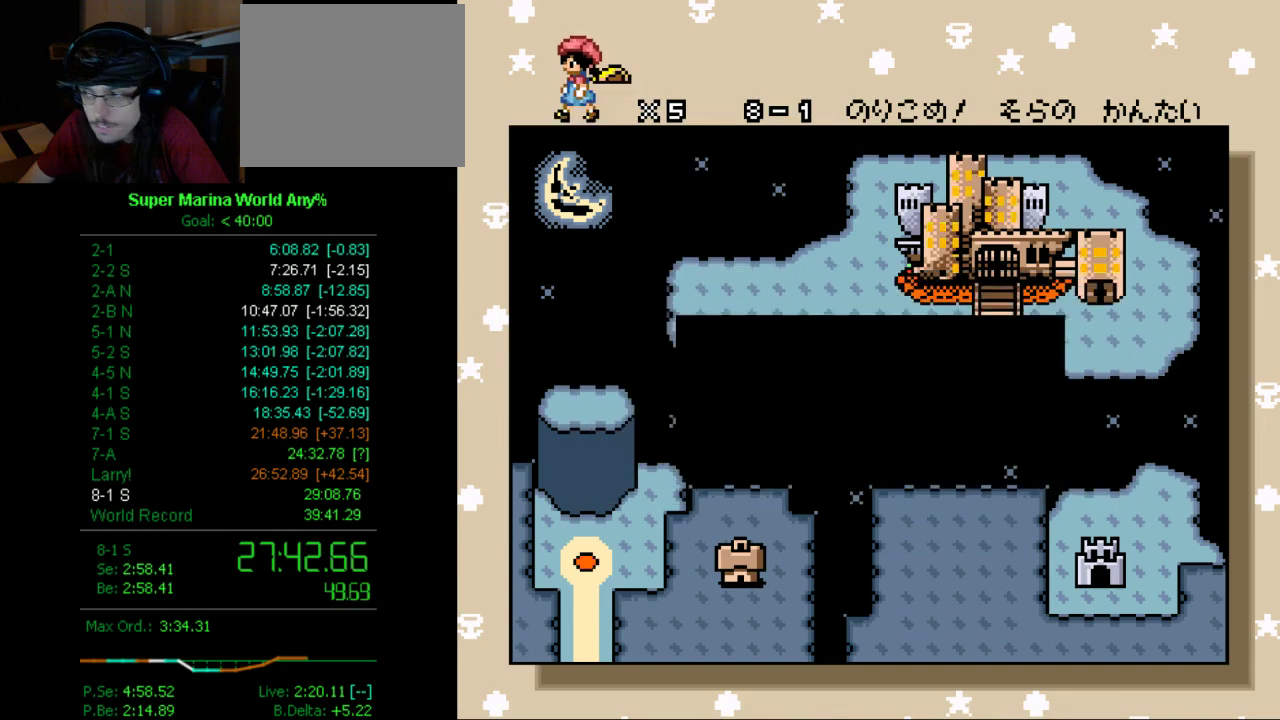
{"buttons": ["B"], "left_stick": "center", "right_stick": "center", "events": [[17, "B", "up"], [69, "A", "down"], [155, "A", "up"], [155, "B", "down"], [207, "A", "down"], [207, "B", "up"], [276, "A", "up"], [276, "B", "down"], [328, "B", "up"], [397, "A", "down"], [466, "A", "up"], [466, "B", "down"]]}
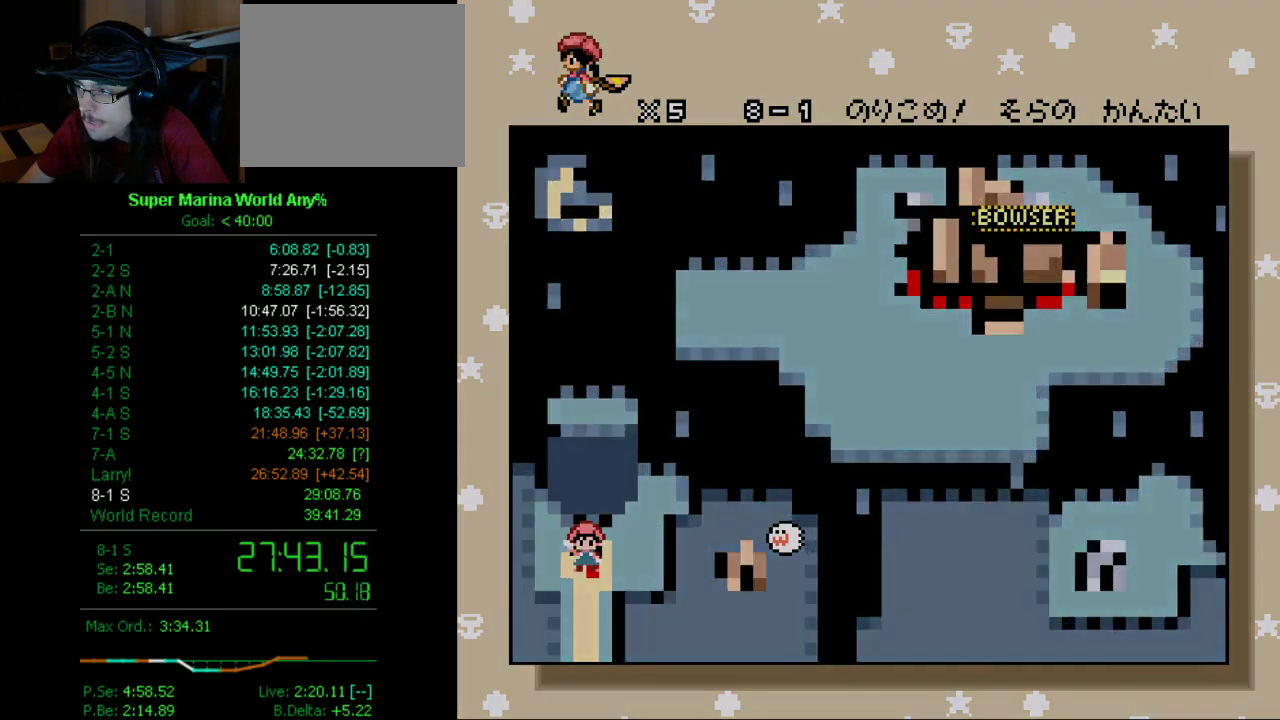
{"buttons": [], "left_stick": "center", "right_stick": "center", "events": [[17, "A", "down"], [17, "B", "up"], [138, "B", "down"], [207, "B", "up"], [259, "A", "up"]]}
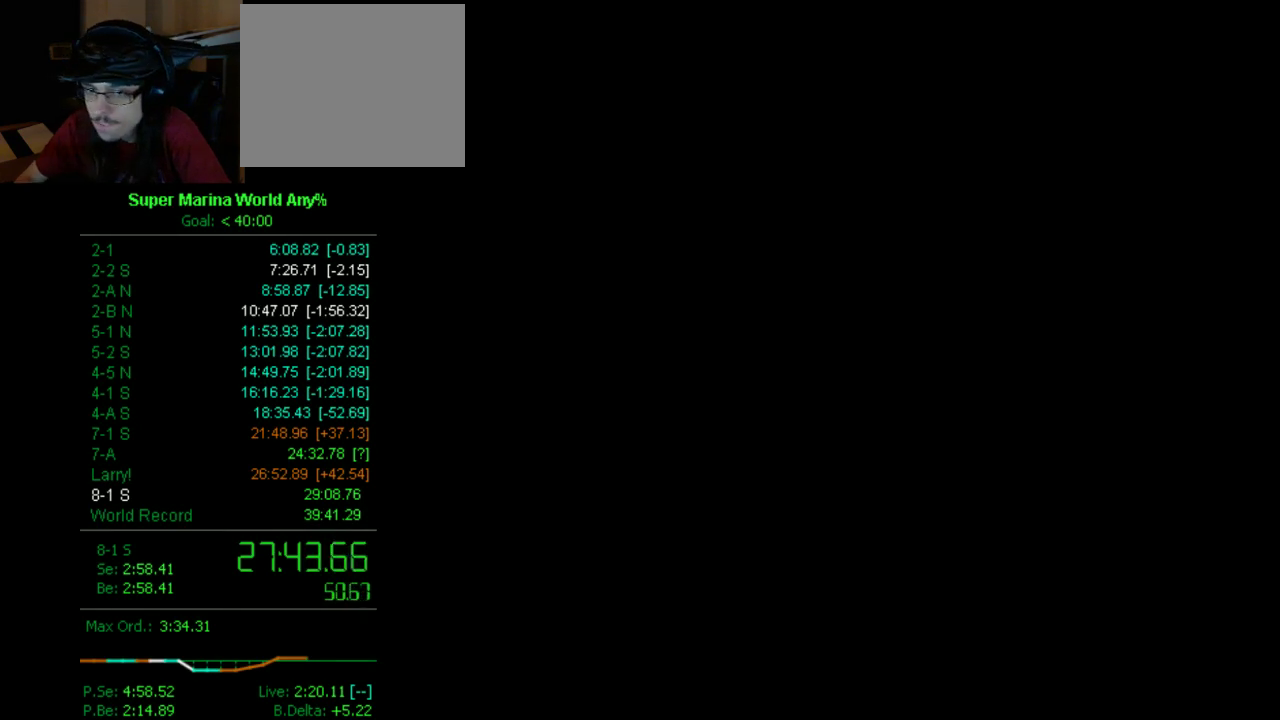
{"buttons": [], "left_stick": "center", "right_stick": "center", "events": []}
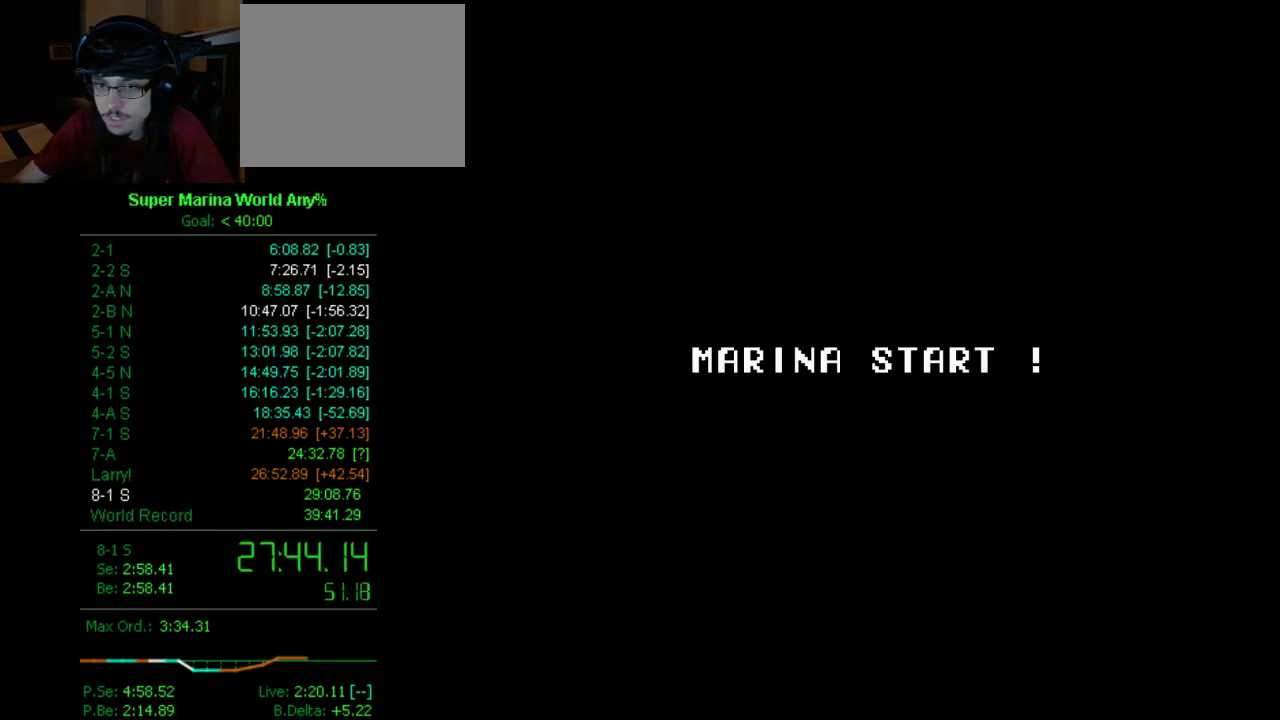
{"buttons": [], "left_stick": "center", "right_stick": "center", "events": []}
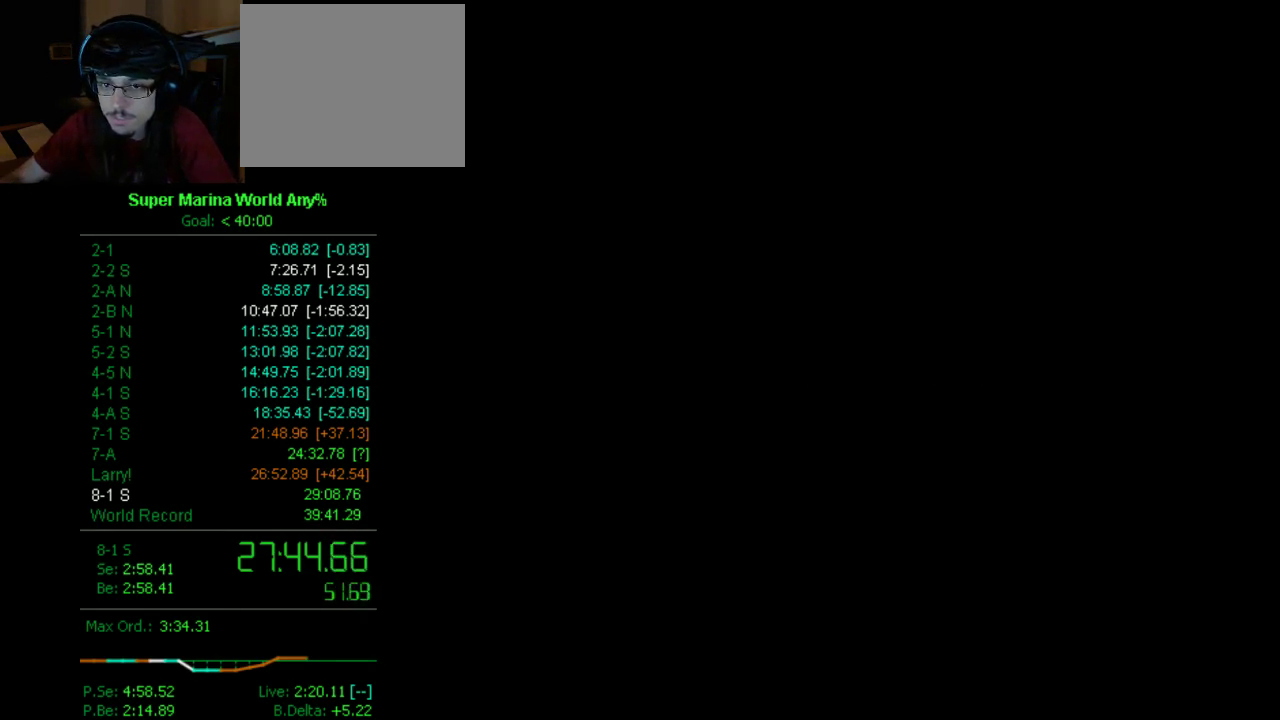
{"buttons": ["X"], "left_stick": "center", "right_stick": "center", "events": [[500, "X", "down"]]}
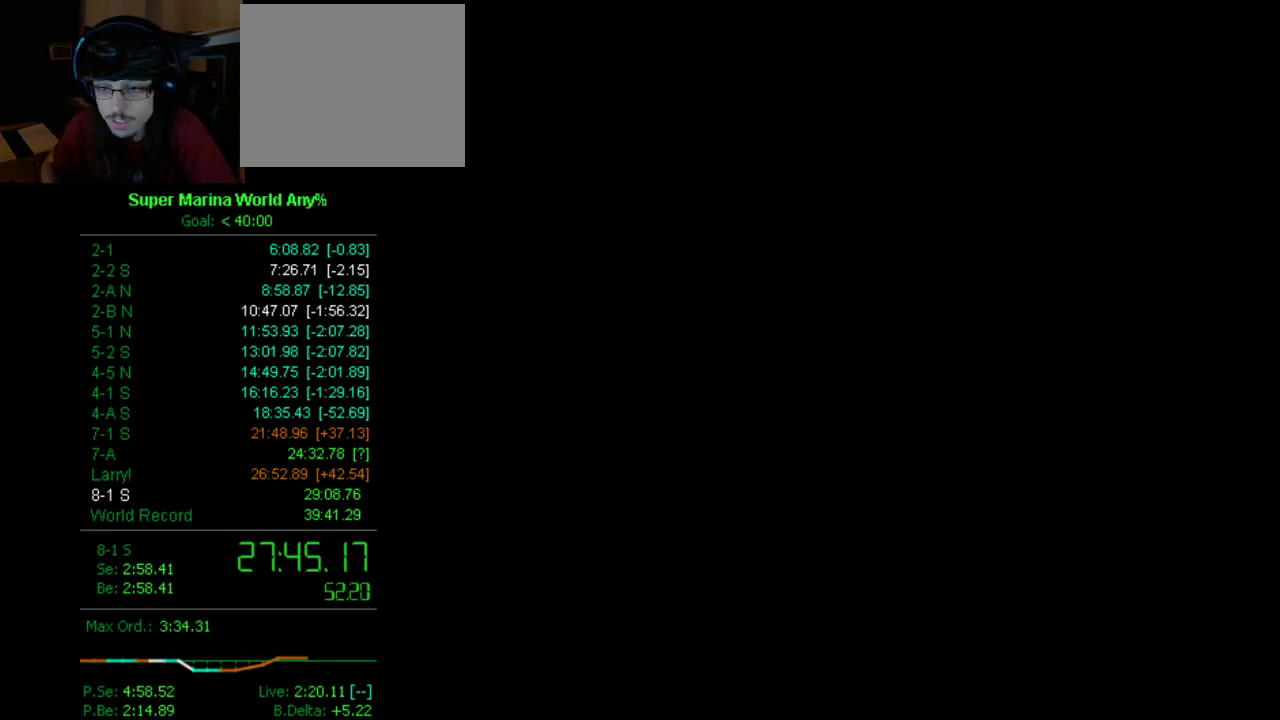
{"buttons": ["X"], "left_stick": "center", "right_stick": "center", "events": []}
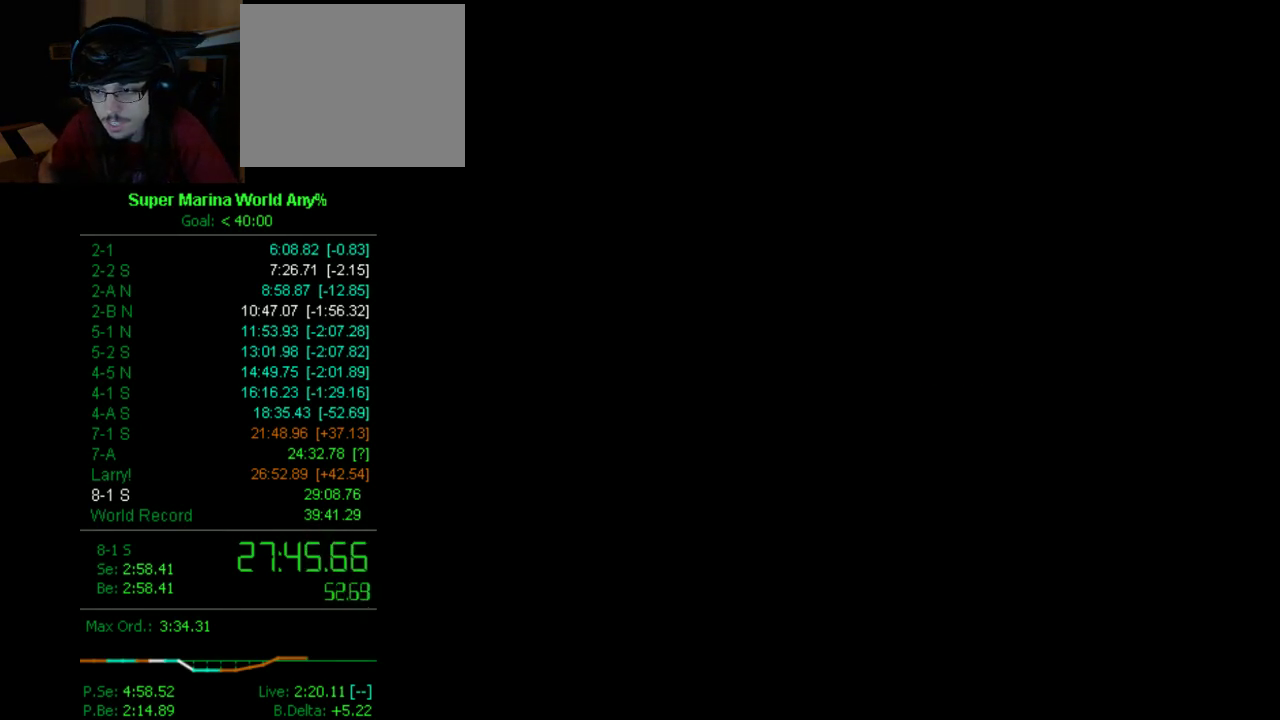
{"buttons": ["X"], "left_stick": "center", "right_stick": "center", "events": []}
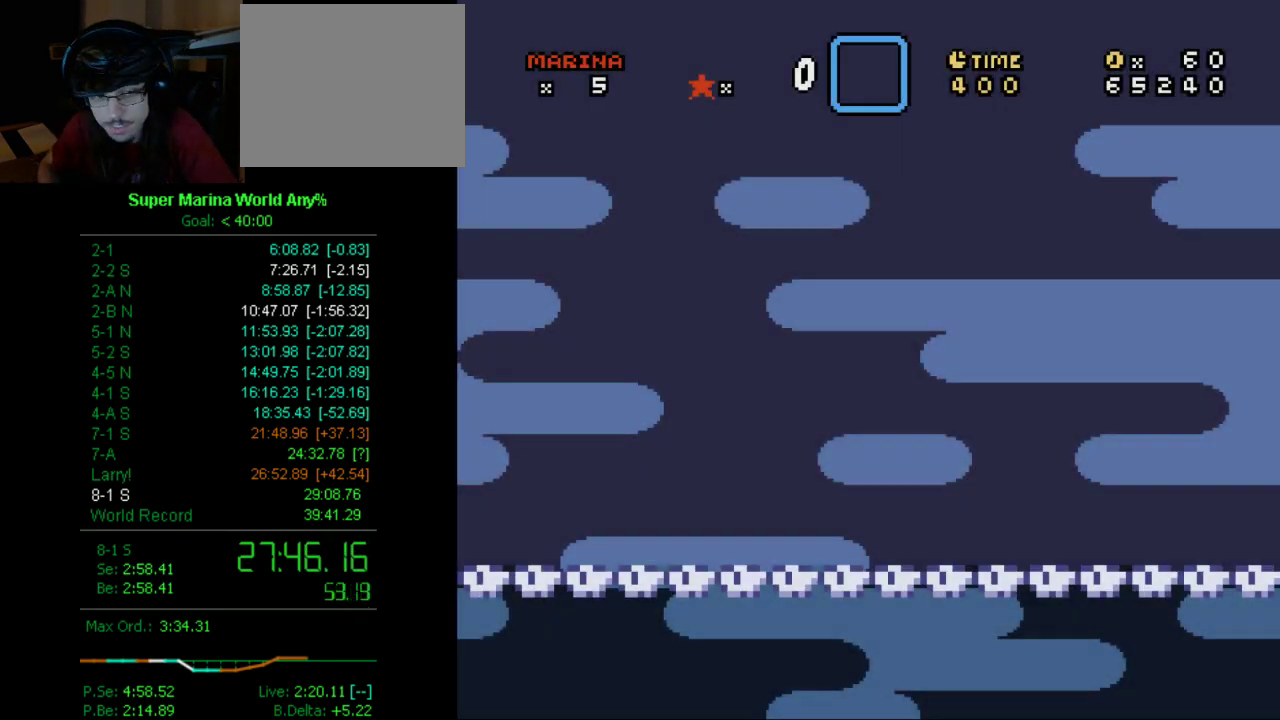
{"buttons": ["X", "DPAD_RIGHT"], "left_stick": "center", "right_stick": "center", "events": [[69, "DPAD_RIGHT", "down"]]}
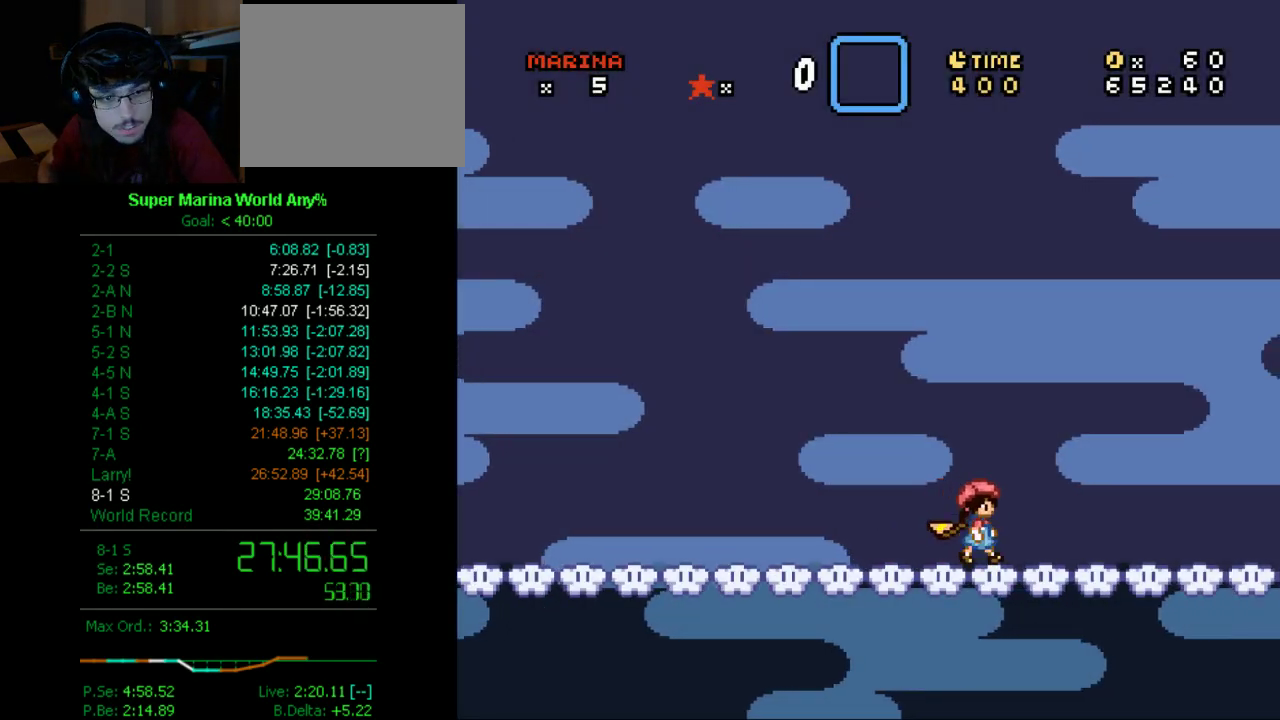
{"buttons": ["X", "DPAD_RIGHT"], "left_stick": "center", "right_stick": "center", "events": []}
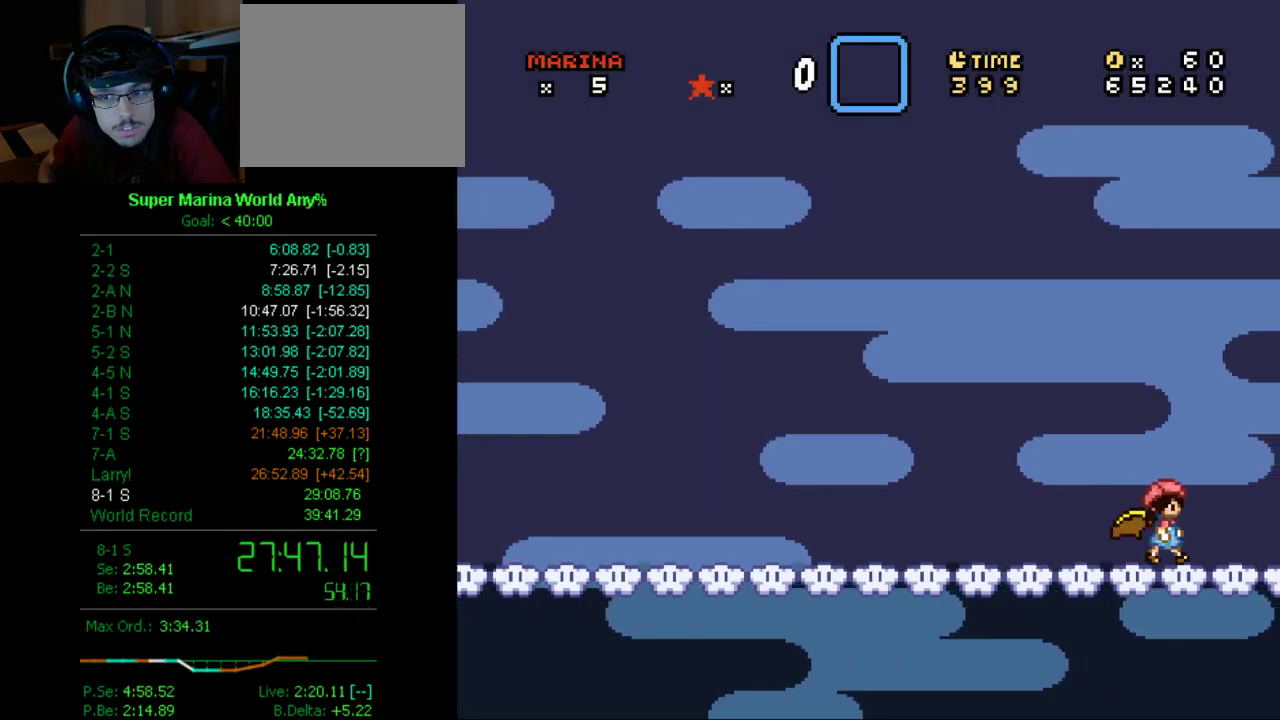
{"buttons": ["X"], "left_stick": "center", "right_stick": "center", "events": [[18, "DPAD_RIGHT", "up"], [69, "DPAD_LEFT", "down"], [501, "DPAD_LEFT", "up"]]}
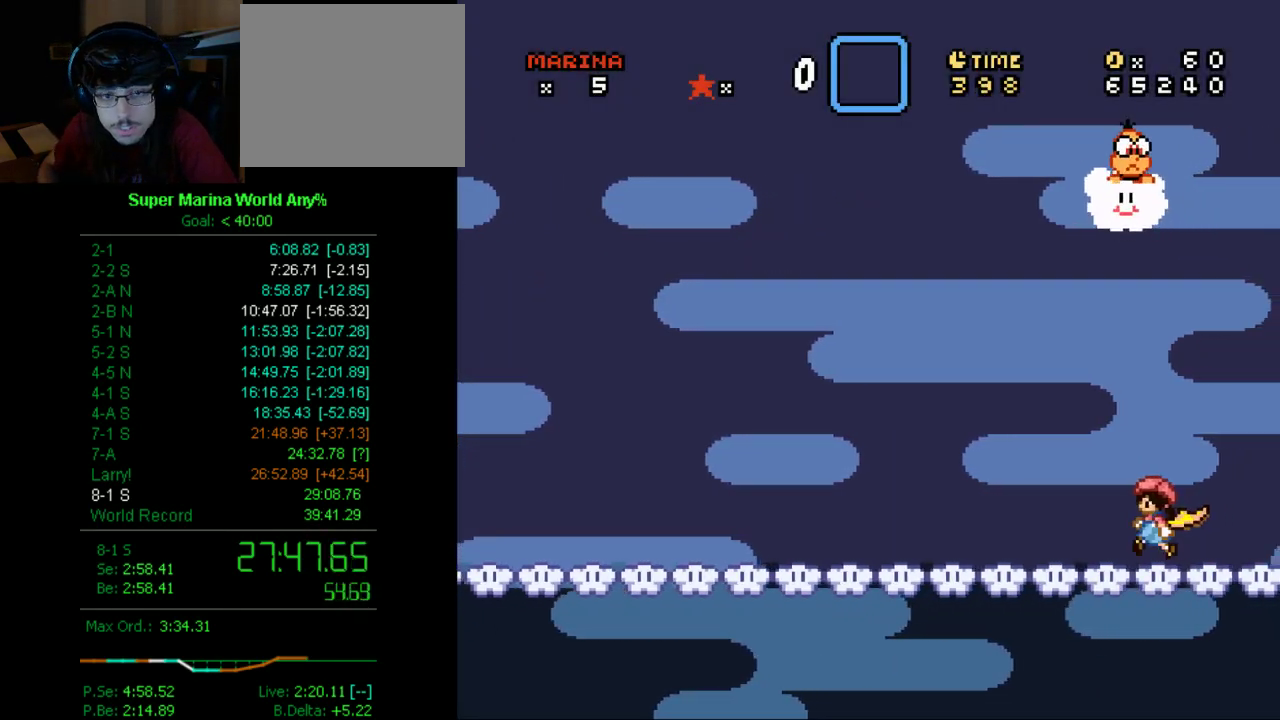
{"buttons": ["X", "DPAD_RIGHT"], "left_stick": "center", "right_stick": "center", "events": [[121, "DPAD_RIGHT", "down"]]}
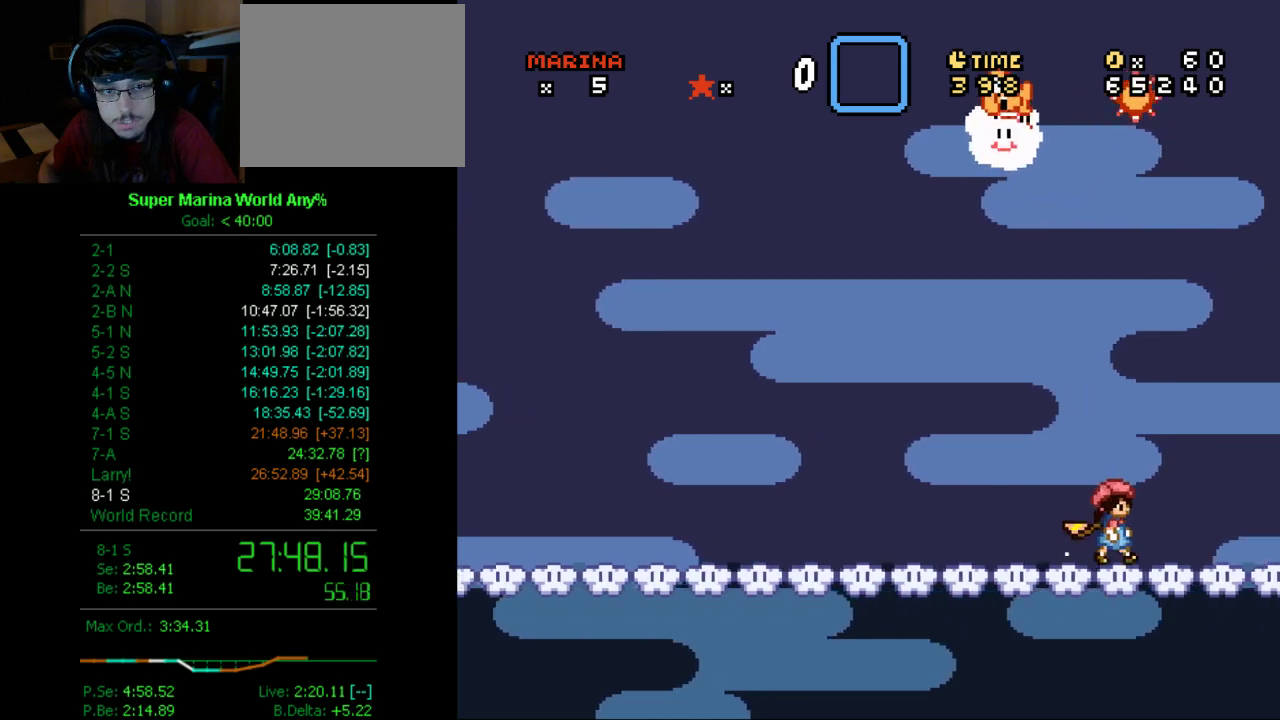
{"buttons": ["X", "DPAD_LEFT"], "left_stick": "center", "right_stick": "center", "events": [[155, "DPAD_RIGHT", "up"], [207, "DPAD_LEFT", "down"]]}
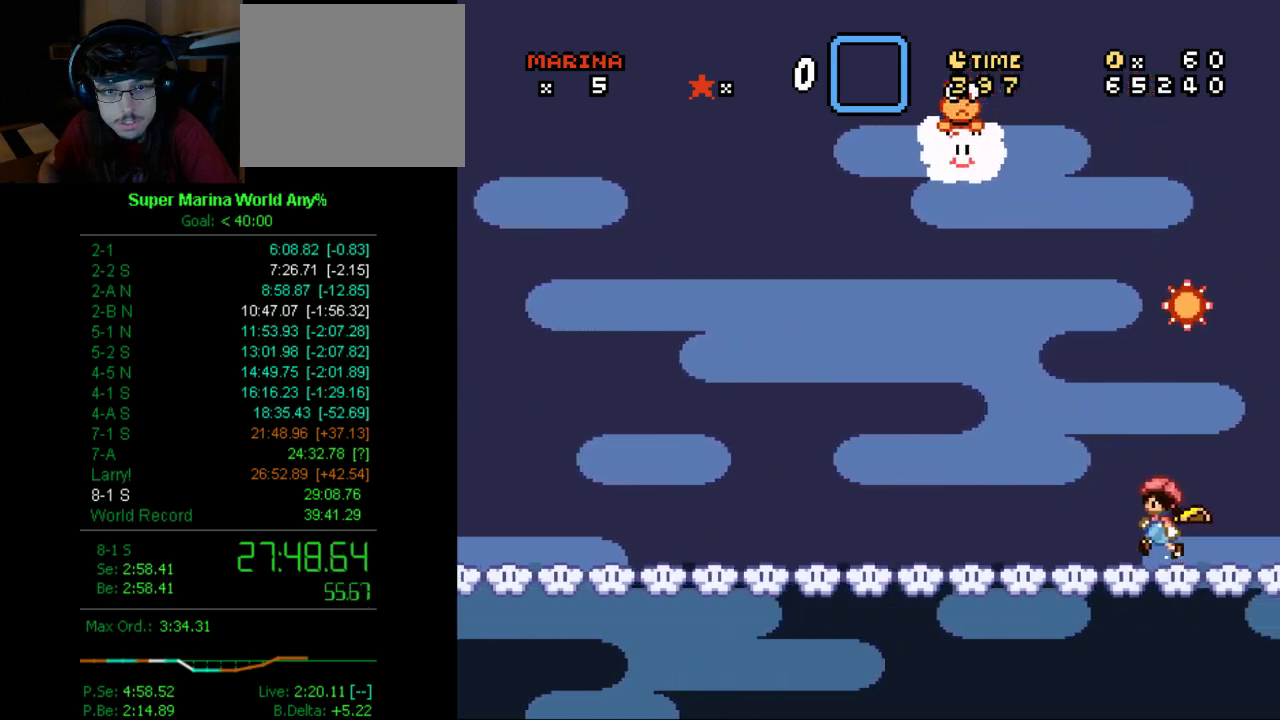
{"buttons": ["DPAD_RIGHT"], "left_stick": "center", "right_stick": "center", "events": [[69, "X", "up"], [155, "DPAD_LEFT", "up"], [155, "DPAD_RIGHT", "down"], [155, "DPAD_UP", "down"], [155, "X", "down"], [207, "DPAD_UP", "up"], [380, "X", "up"]]}
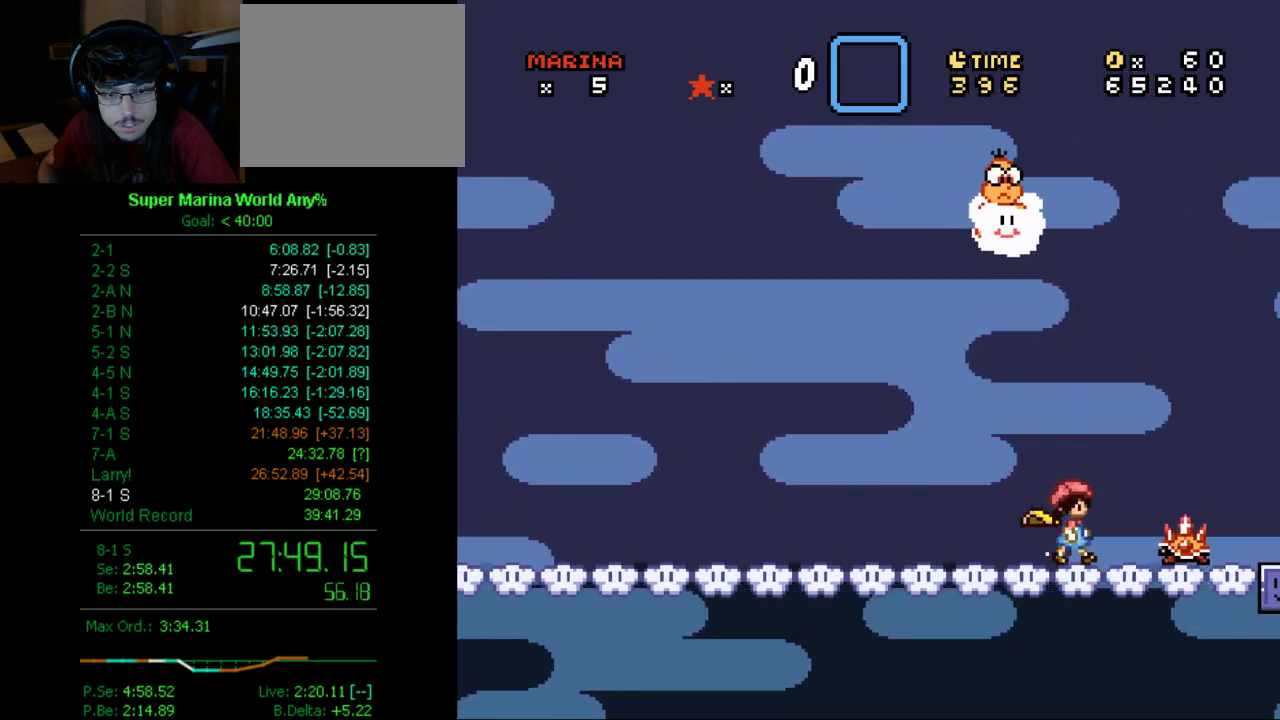
{"buttons": ["X", "DPAD_RIGHT"], "left_stick": "center", "right_stick": "center", "events": [[17, "X", "down"], [138, "DPAD_RIGHT", "up"], [311, "DPAD_RIGHT", "down"]]}
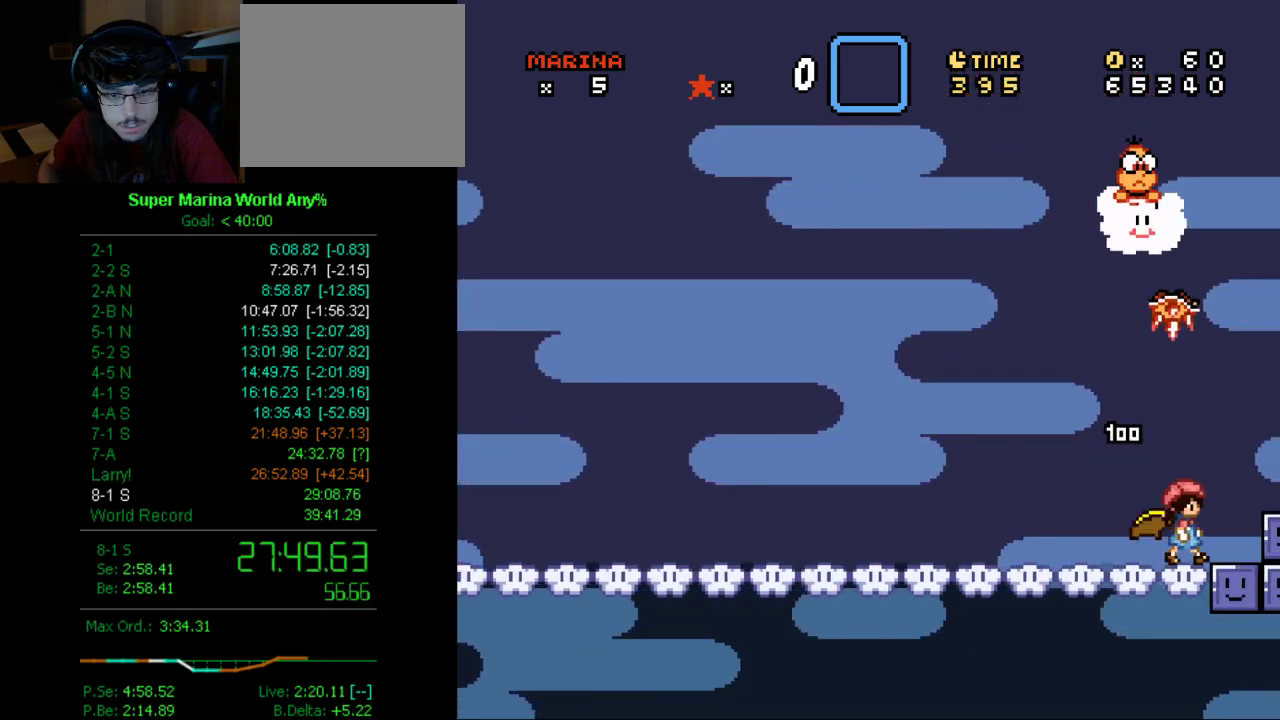
{"buttons": ["X", "DPAD_RIGHT"], "left_stick": "center", "right_stick": "center", "events": [[259, "X", "up"], [311, "X", "down"]]}
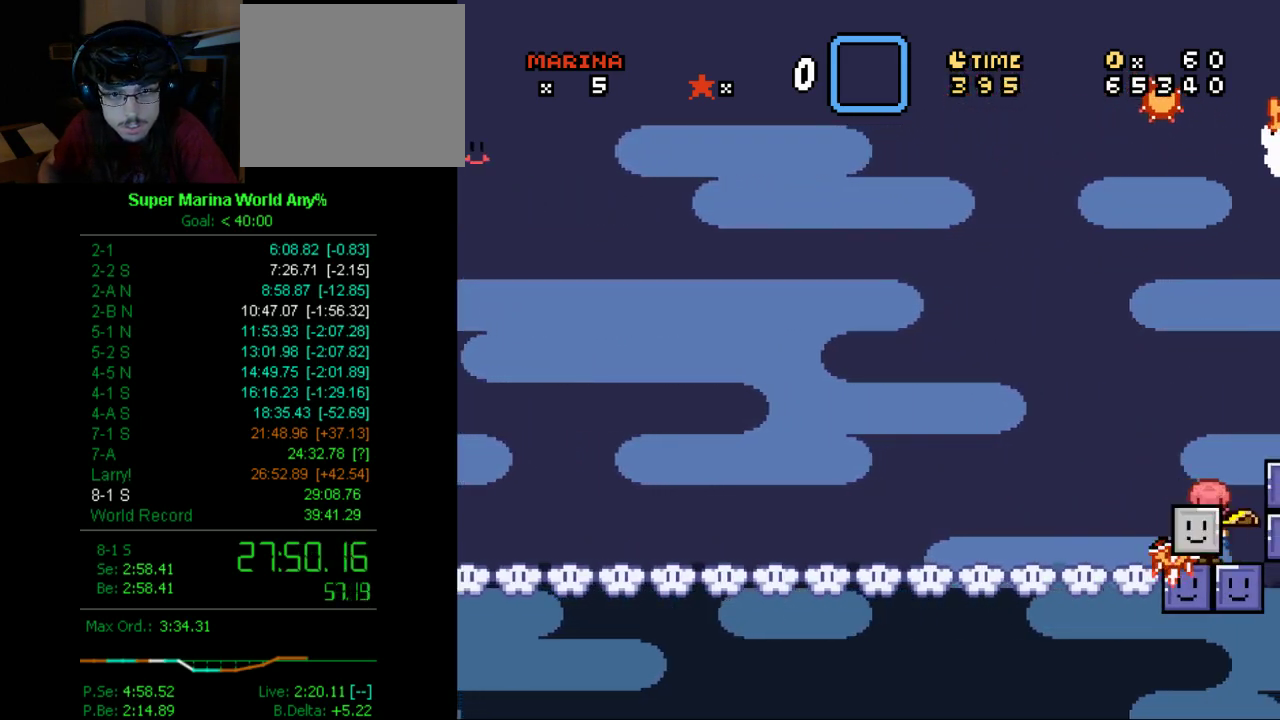
{"buttons": ["X"], "left_stick": "center", "right_stick": "center", "events": [[190, "DPAD_RIGHT", "up"]]}
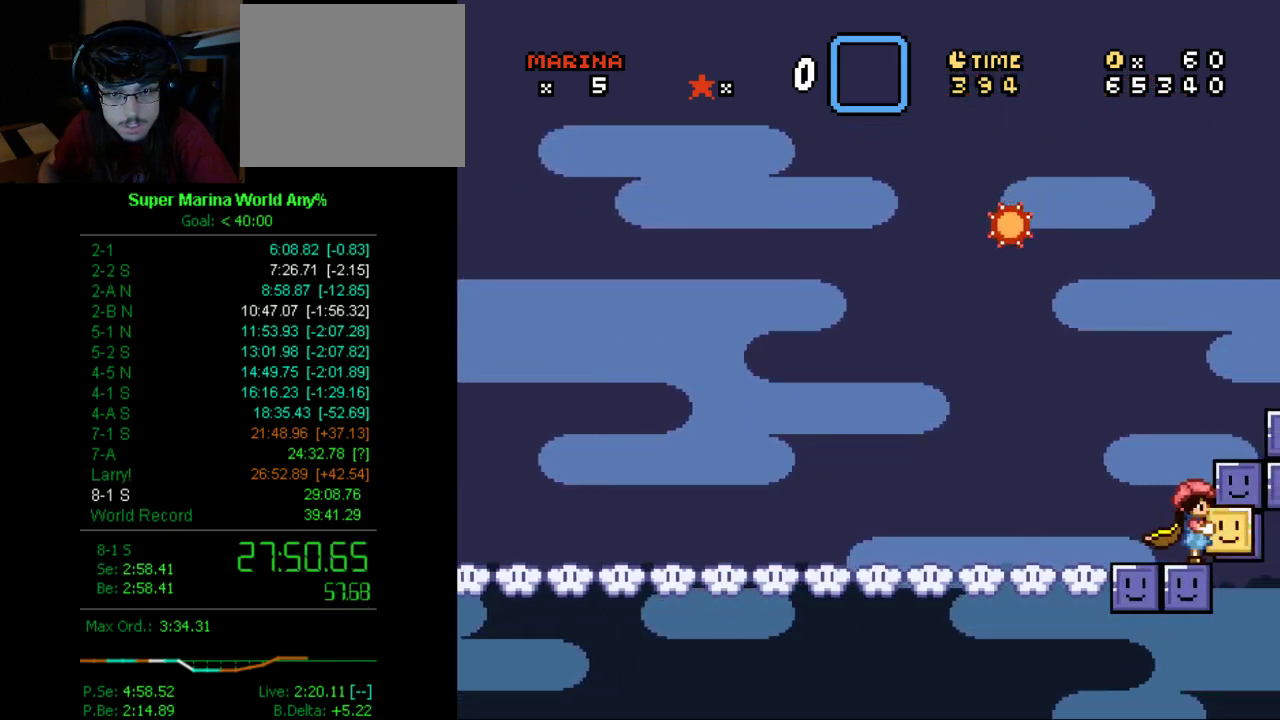
{"buttons": ["X", "DPAD_UP"], "left_stick": "center", "right_stick": "center", "events": [[311, "DPAD_UP", "down"]]}
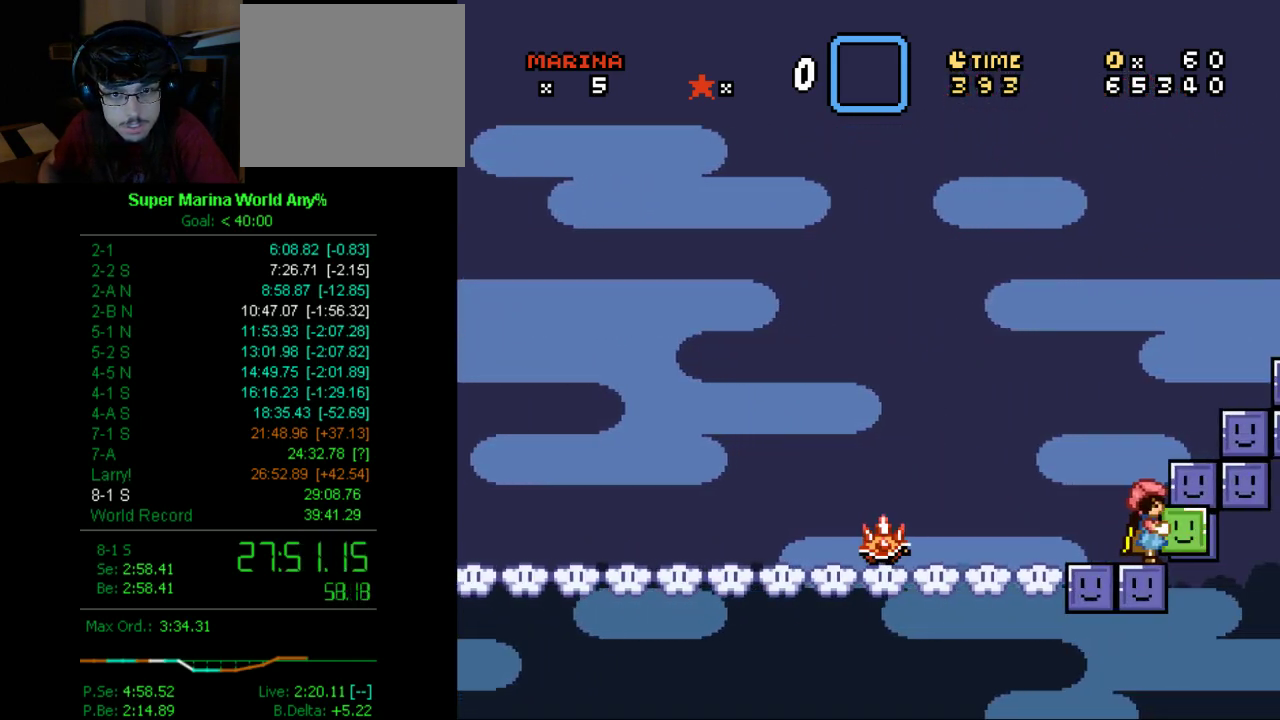
{"buttons": ["X", "DPAD_UP"], "left_stick": "center", "right_stick": "center", "events": []}
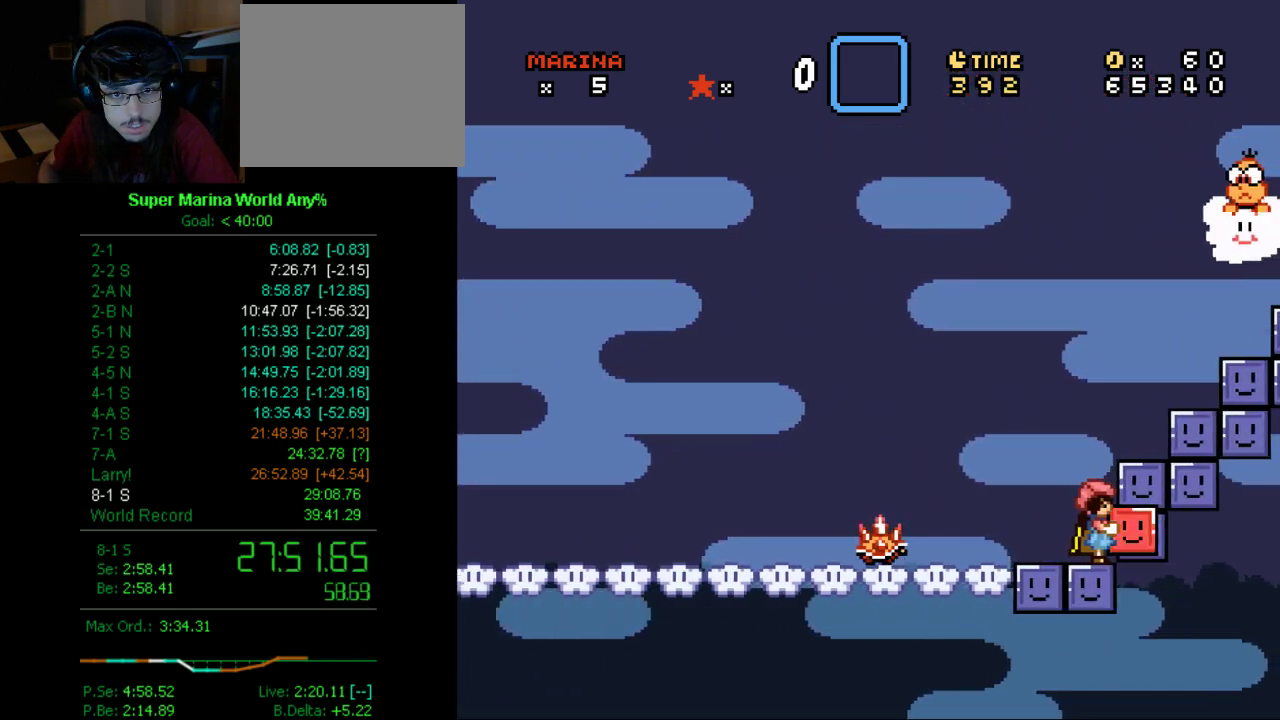
{"buttons": ["A", "DPAD_UP"], "left_stick": "center", "right_stick": "center", "events": [[139, "A", "down"], [501, "X", "up"]]}